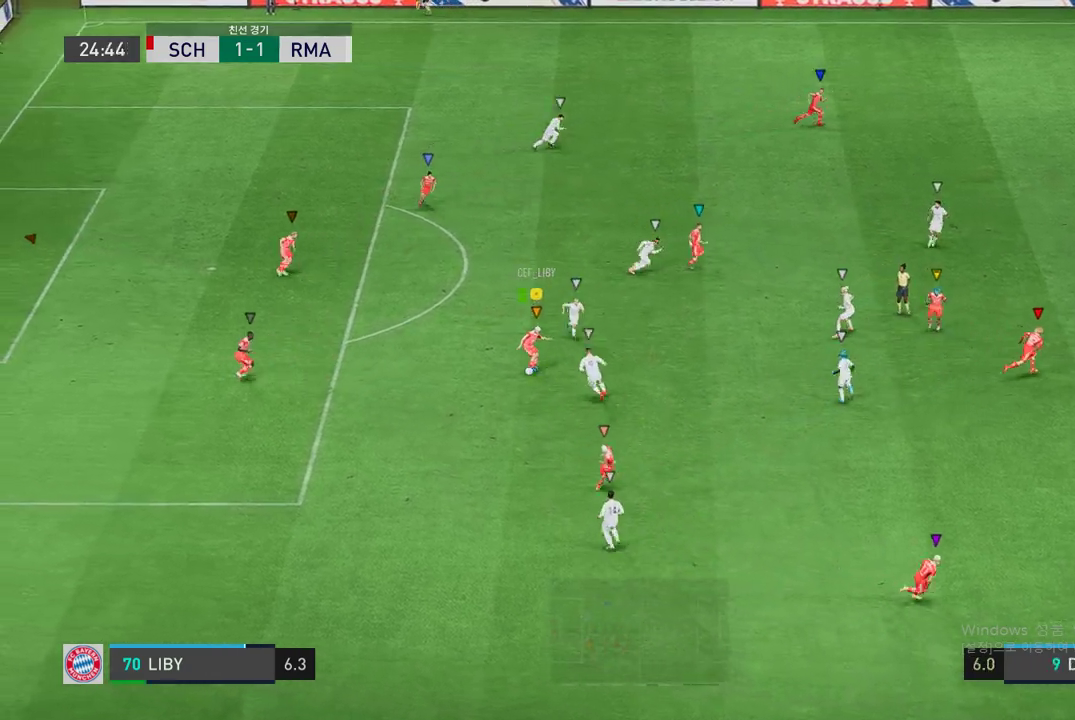
Gameplay with a controller (Xbox layout); each line is a JSON object with the inputs held at the frame after it. "events" lists button and stick changes between this image and that frame as [ms after this image, input, new state], when the widget could be followed in between. Not read: L3 R3.
{"buttons": [], "left_stick": "left", "right_stick": "center", "events": []}
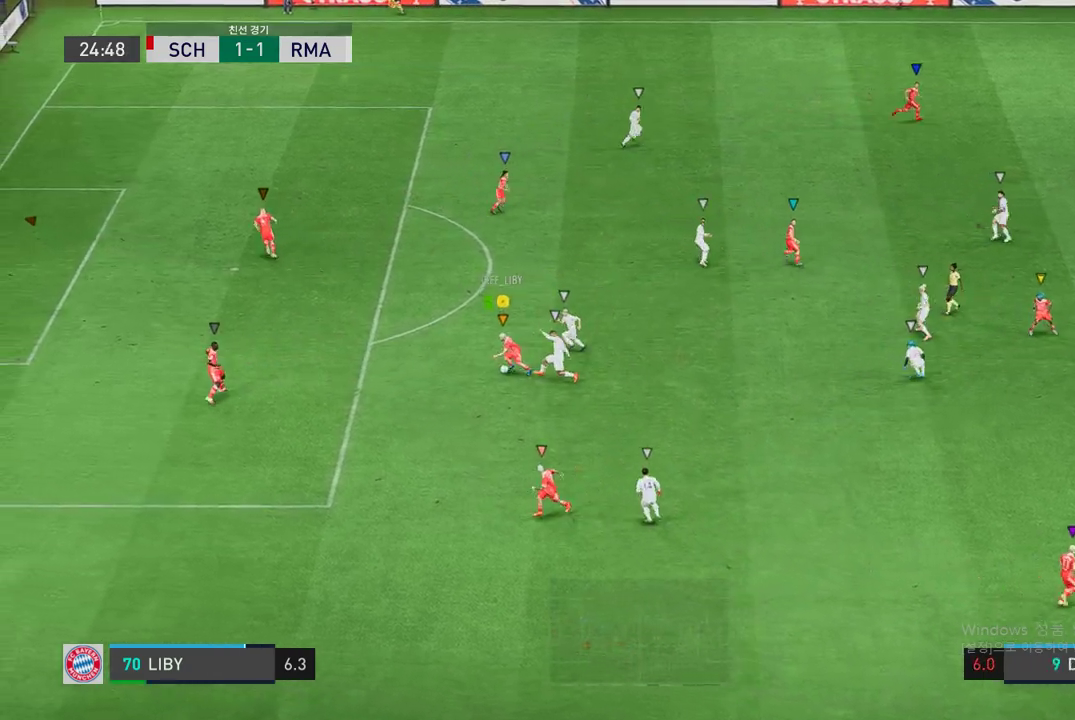
{"buttons": [], "left_stick": "down-left", "right_stick": "center", "events": [[286, "left_stick", "down-left"]]}
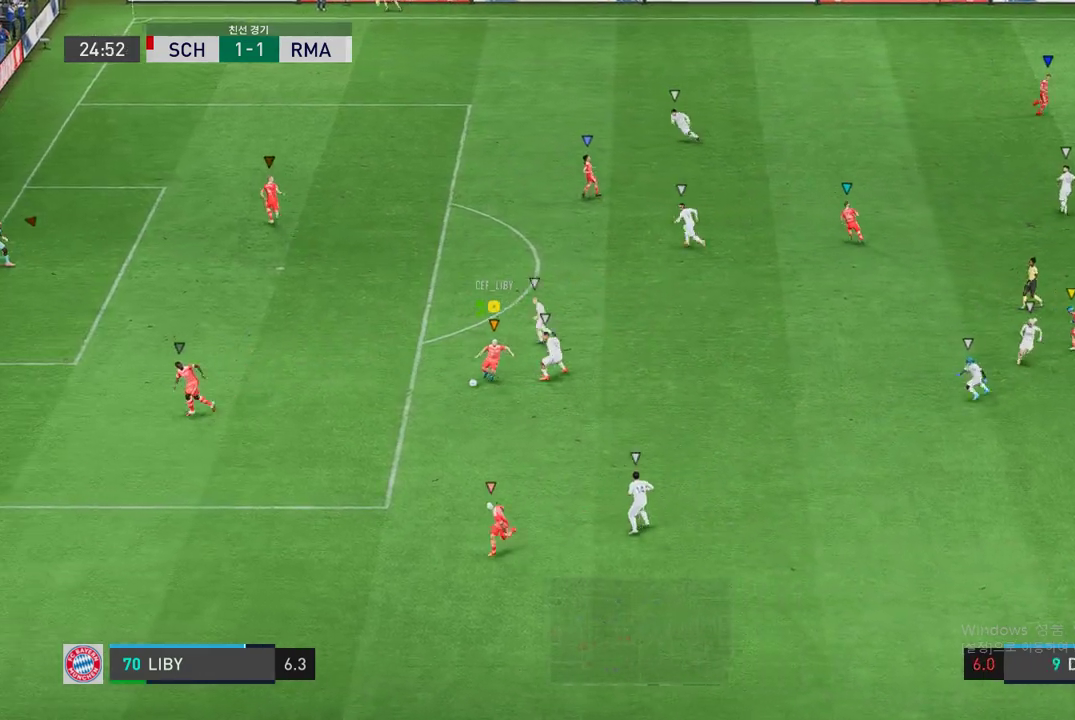
{"buttons": [], "left_stick": "left", "right_stick": "center", "events": [[236, "left_stick", "left"]]}
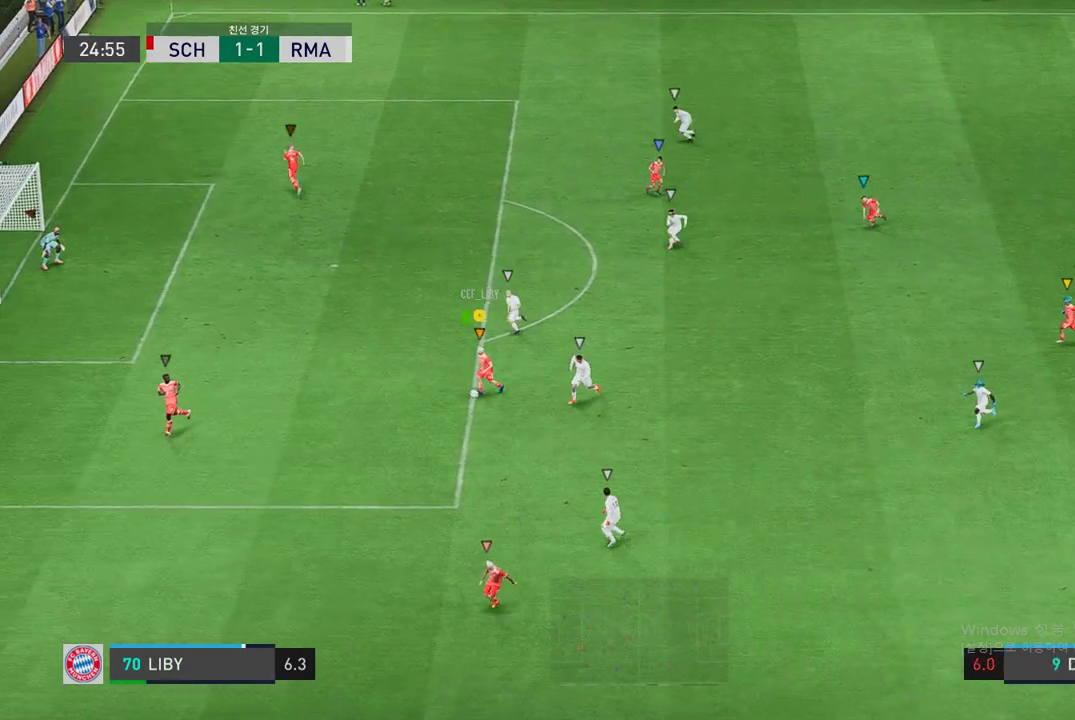
{"buttons": [], "left_stick": "up-left", "right_stick": "center", "events": [[303, "left_stick", "up-left"]]}
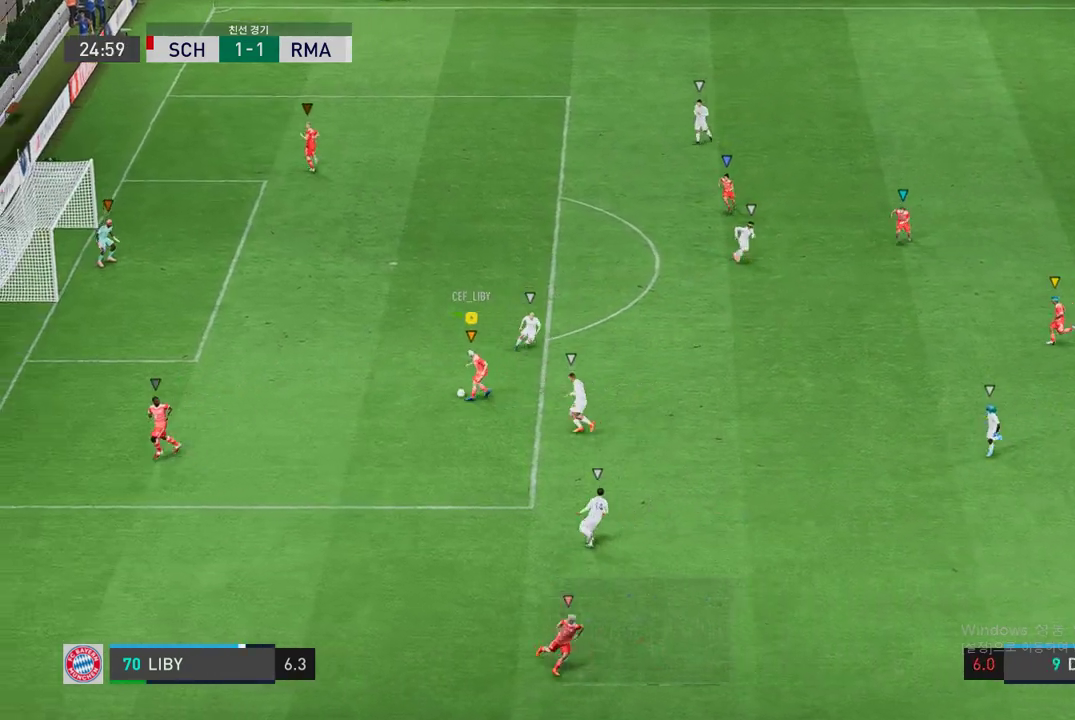
{"buttons": [], "left_stick": "left", "right_stick": "center", "events": [[101, "left_stick", "left"], [219, "left_stick", "down-left"], [421, "left_stick", "left"]]}
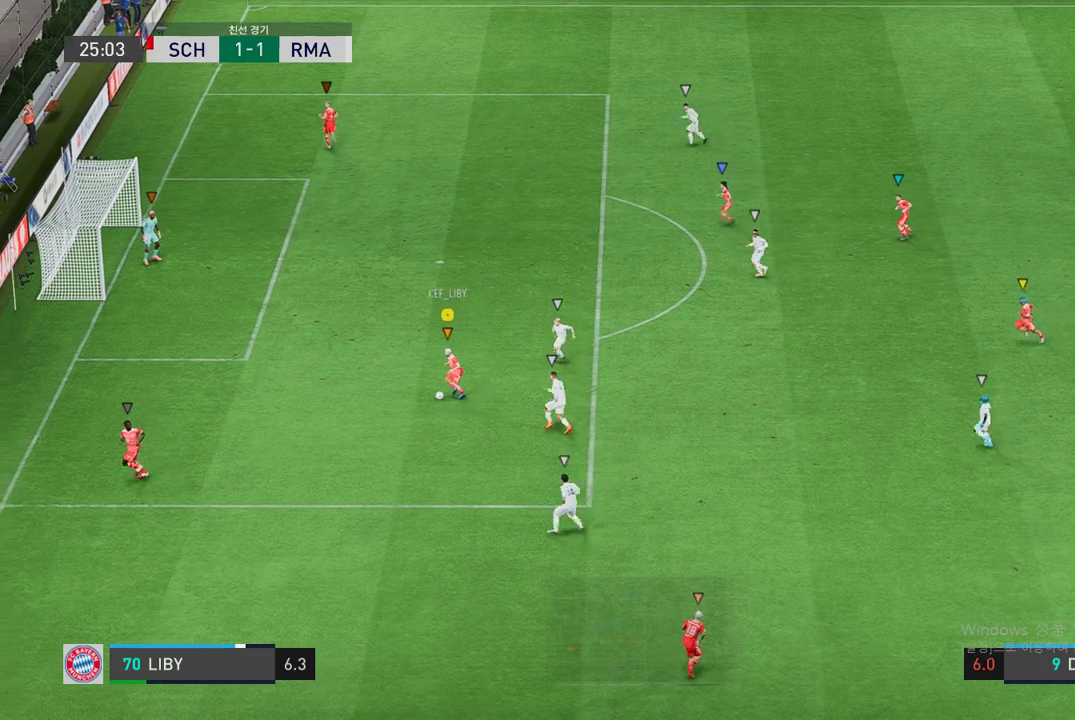
{"buttons": [], "left_stick": "up", "right_stick": "center", "events": [[68, "left_stick", "up-left"], [455, "left_stick", "up"]]}
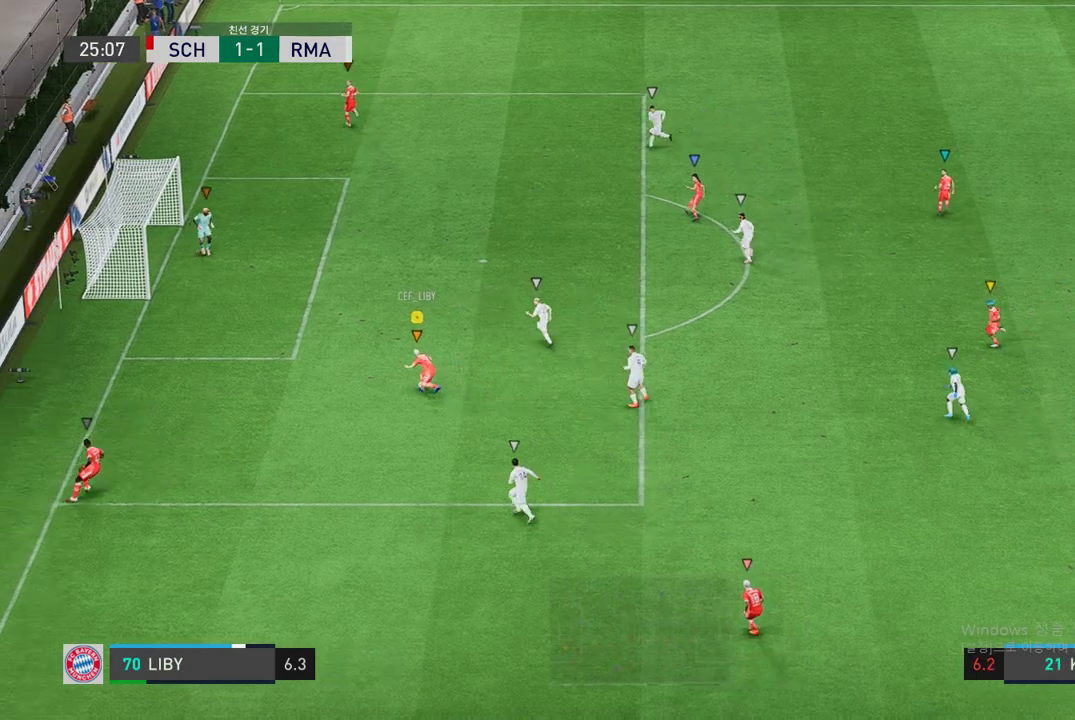
{"buttons": ["L2"], "left_stick": "up-right", "right_stick": "center", "events": [[151, "left_stick", "up-right"], [353, "L2", "down"]]}
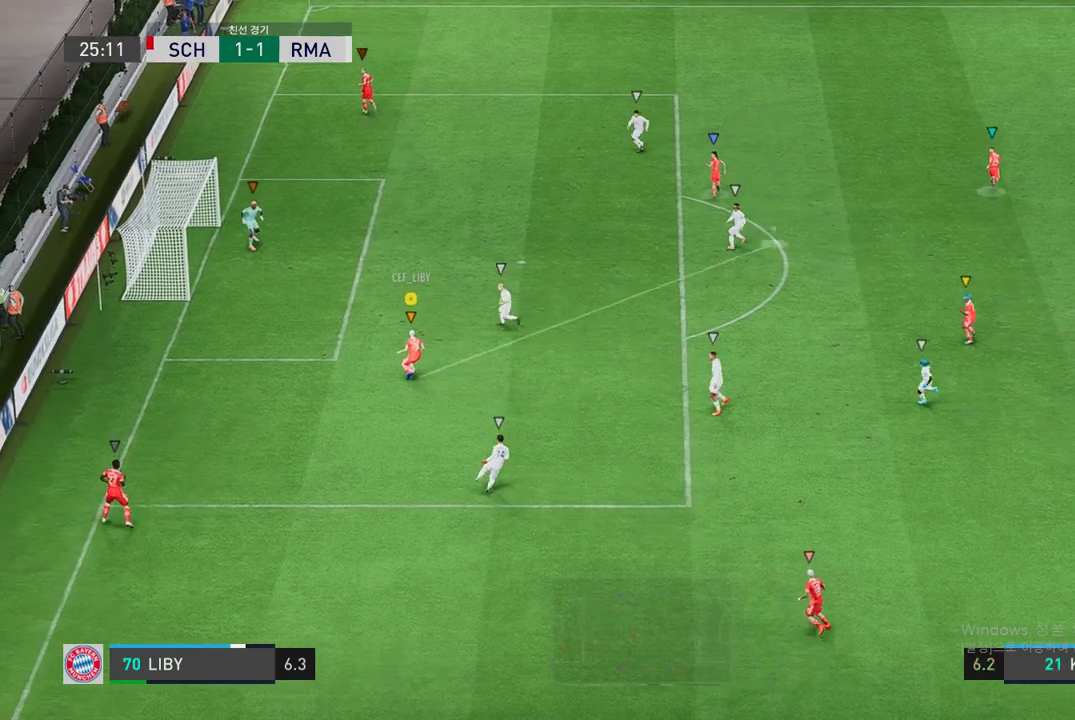
{"buttons": [], "left_stick": "up-right", "right_stick": "center", "events": [[219, "L2", "up"]]}
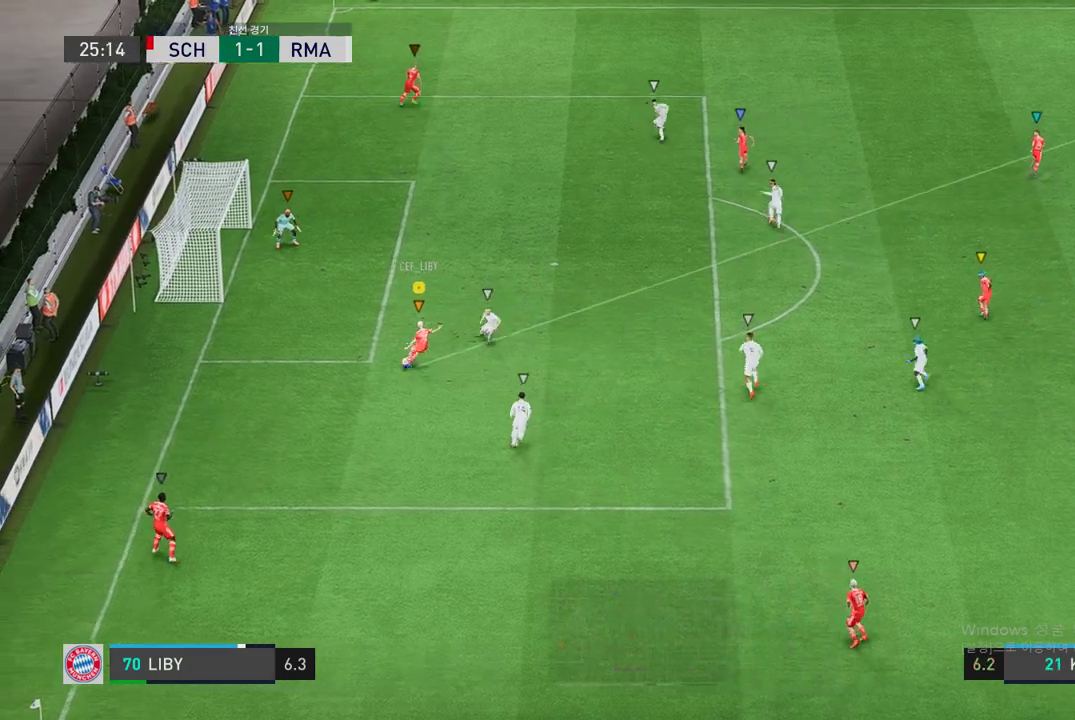
{"buttons": [], "left_stick": "up-right", "right_stick": "center", "events": []}
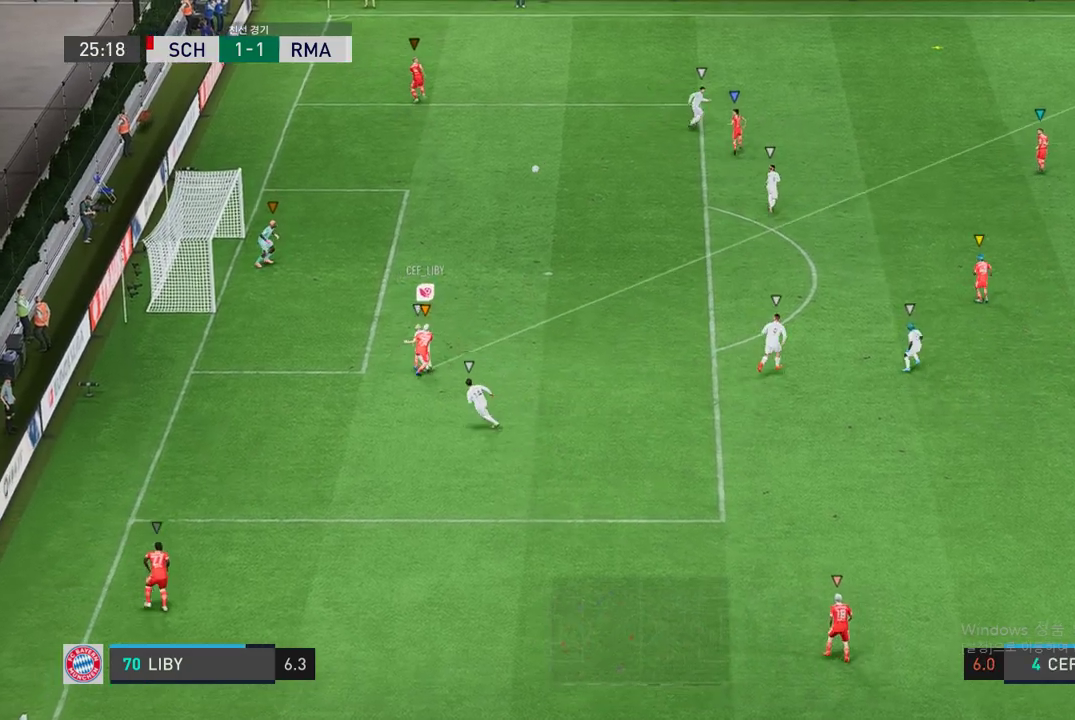
{"buttons": [], "left_stick": "up-right", "right_stick": "center", "events": [[84, "R2", "down"], [505, "R2", "up"]]}
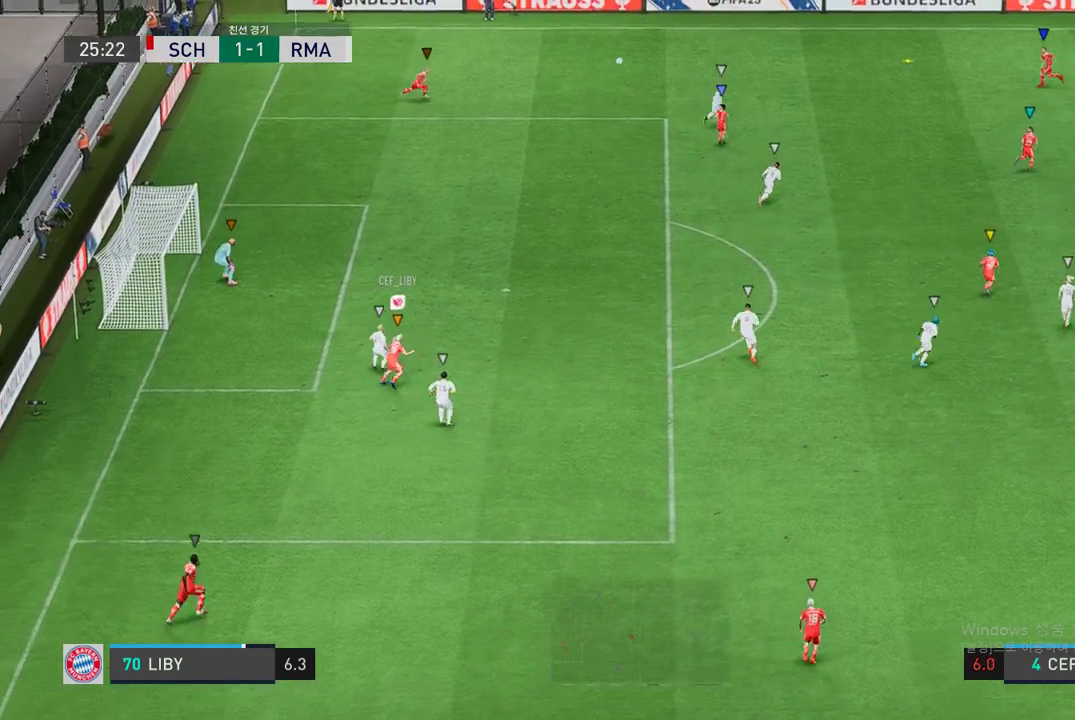
{"buttons": [], "left_stick": "up-right", "right_stick": "center", "events": []}
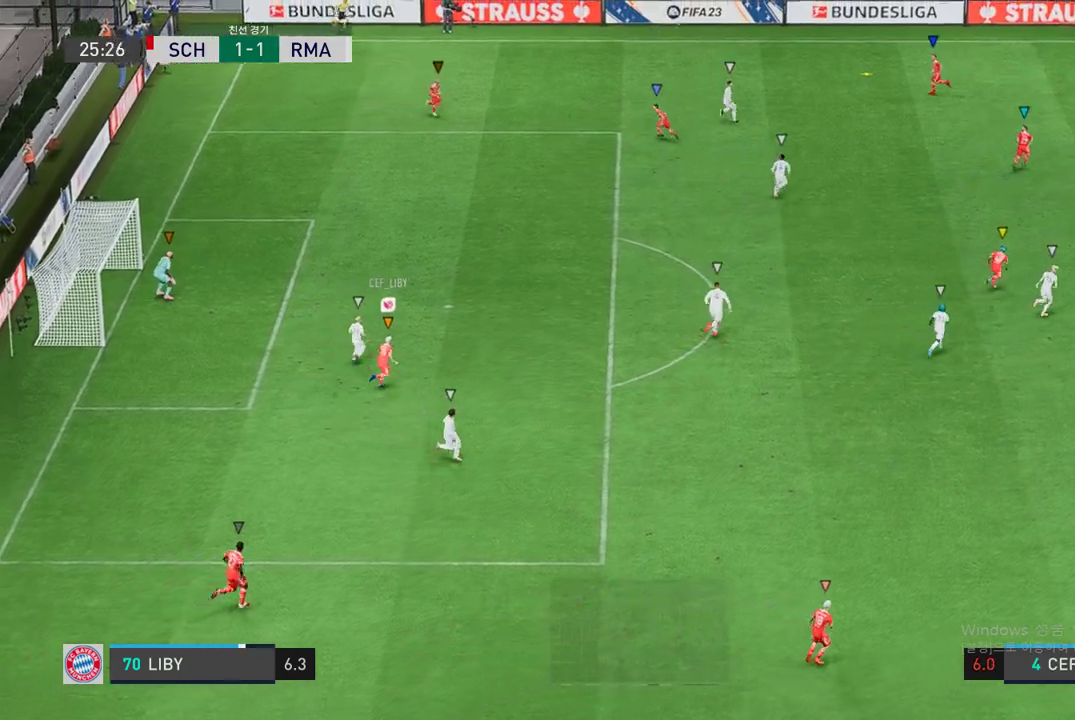
{"buttons": [], "left_stick": "up-right", "right_stick": "center"}
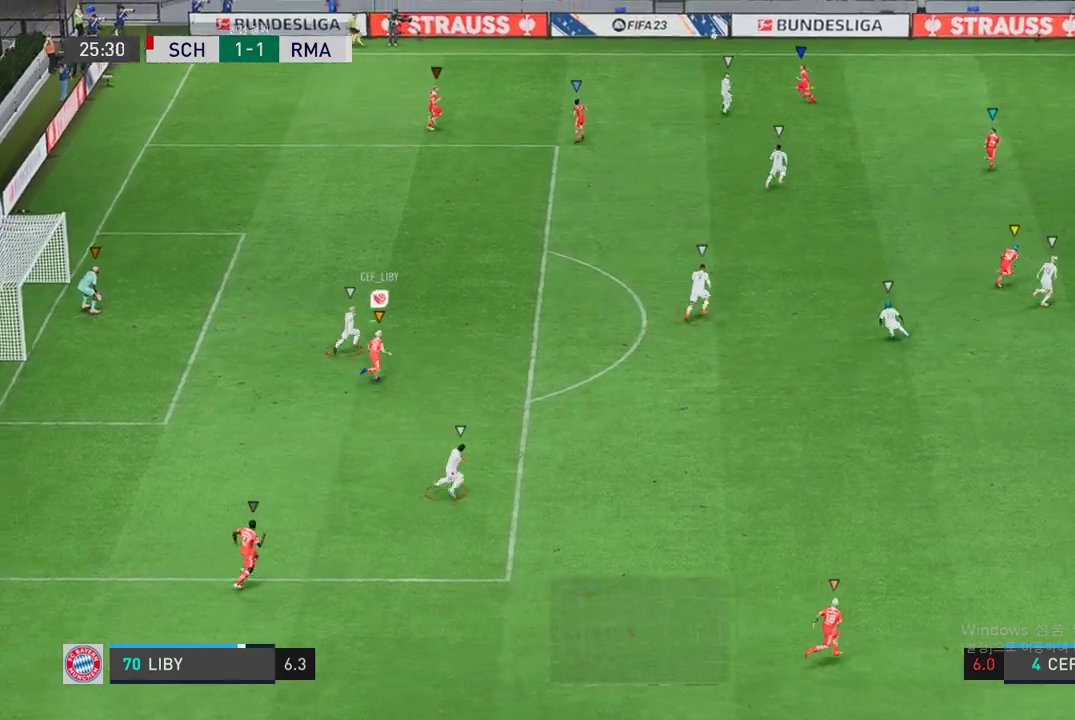
{"buttons": ["R2"], "left_stick": "up-right", "right_stick": "center", "events": [[388, "R2", "down"]]}
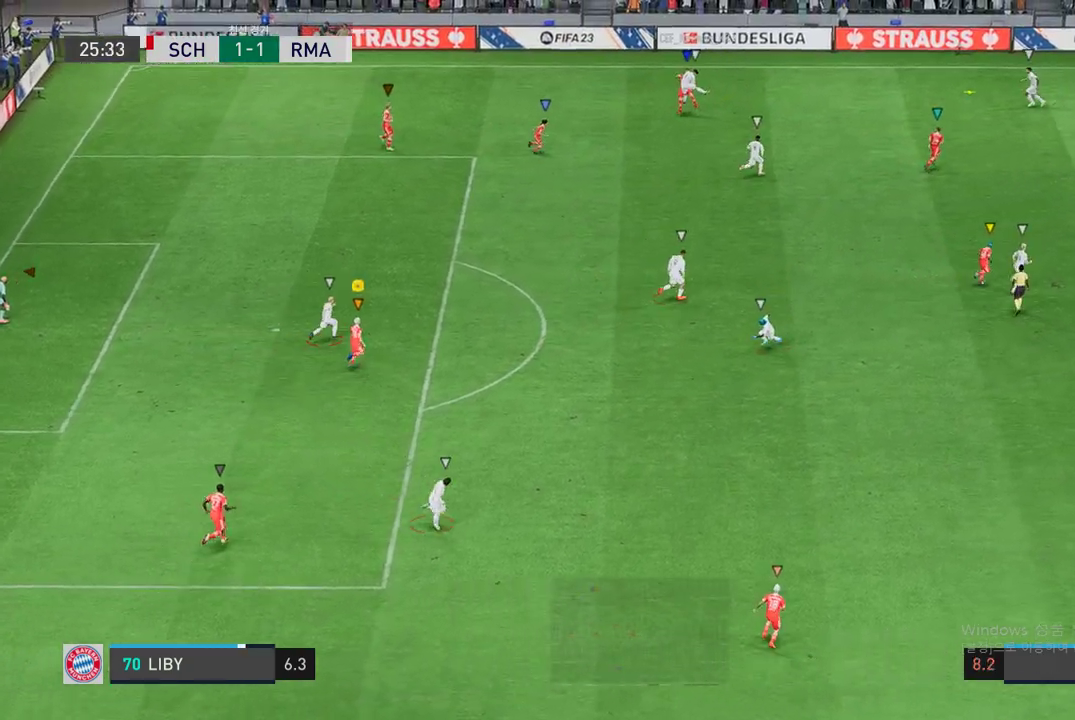
{"buttons": ["R2"], "left_stick": "up-right", "right_stick": "center", "events": []}
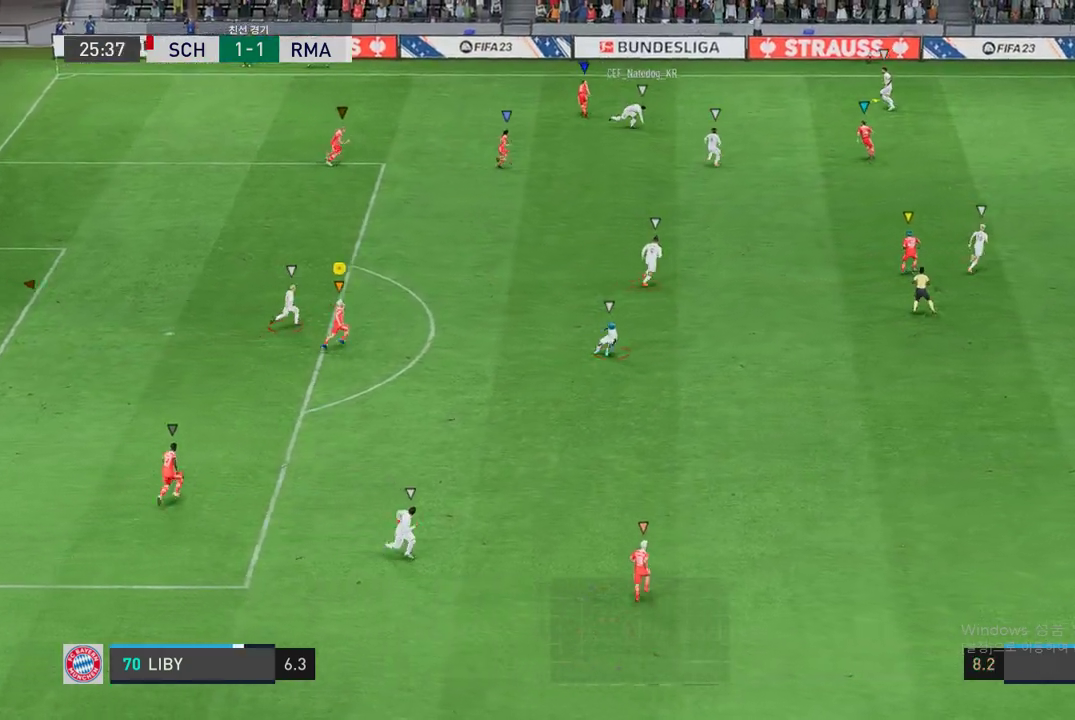
{"buttons": ["R2"], "left_stick": "up-right", "right_stick": "center", "events": []}
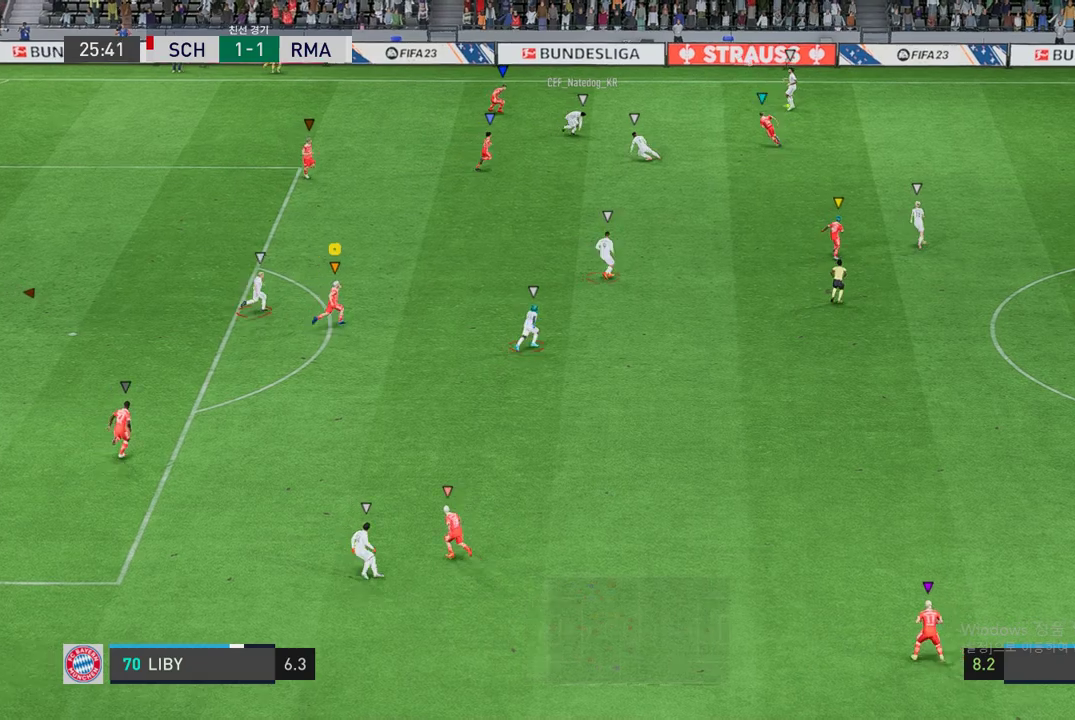
{"buttons": ["R2"], "left_stick": "up-right", "right_stick": "center", "events": []}
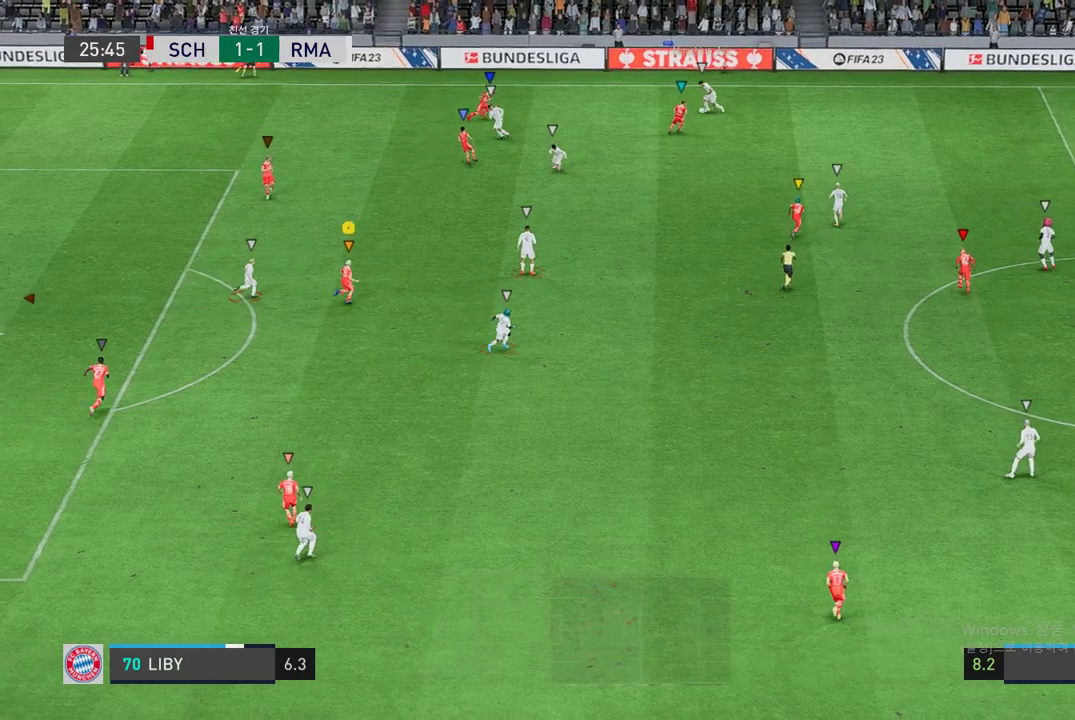
{"buttons": ["L2", "R2"], "left_stick": "up", "right_stick": "center", "events": [[337, "L2", "down"], [488, "left_stick", "up"]]}
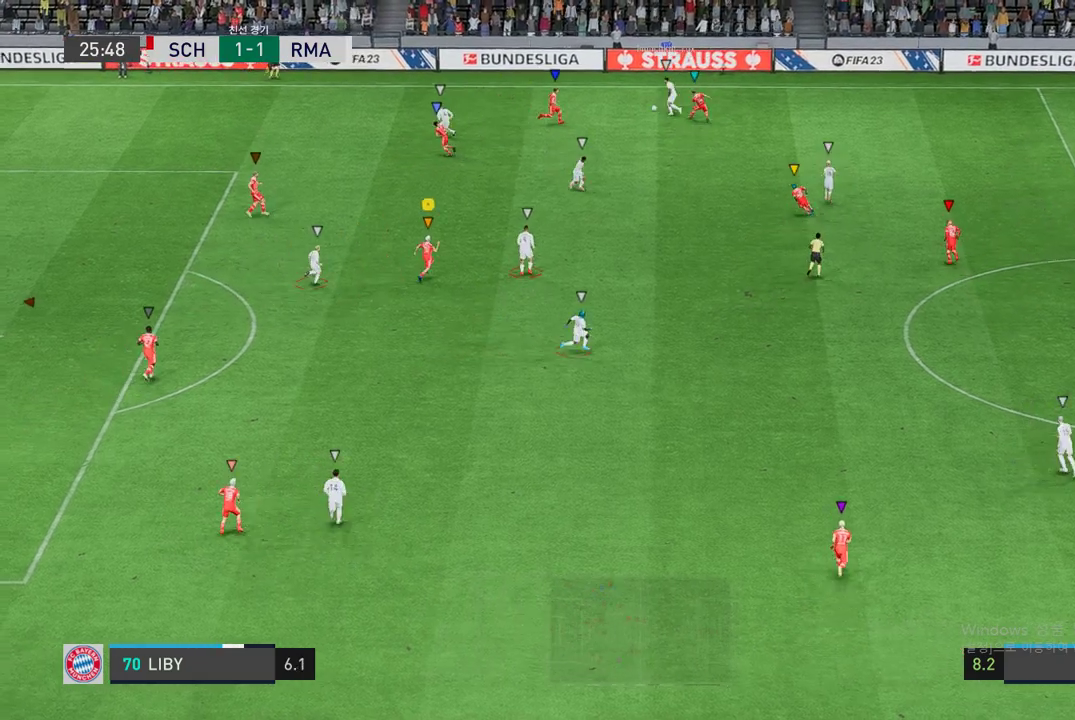
{"buttons": ["L2", "R2"], "left_stick": "up", "right_stick": "center", "events": []}
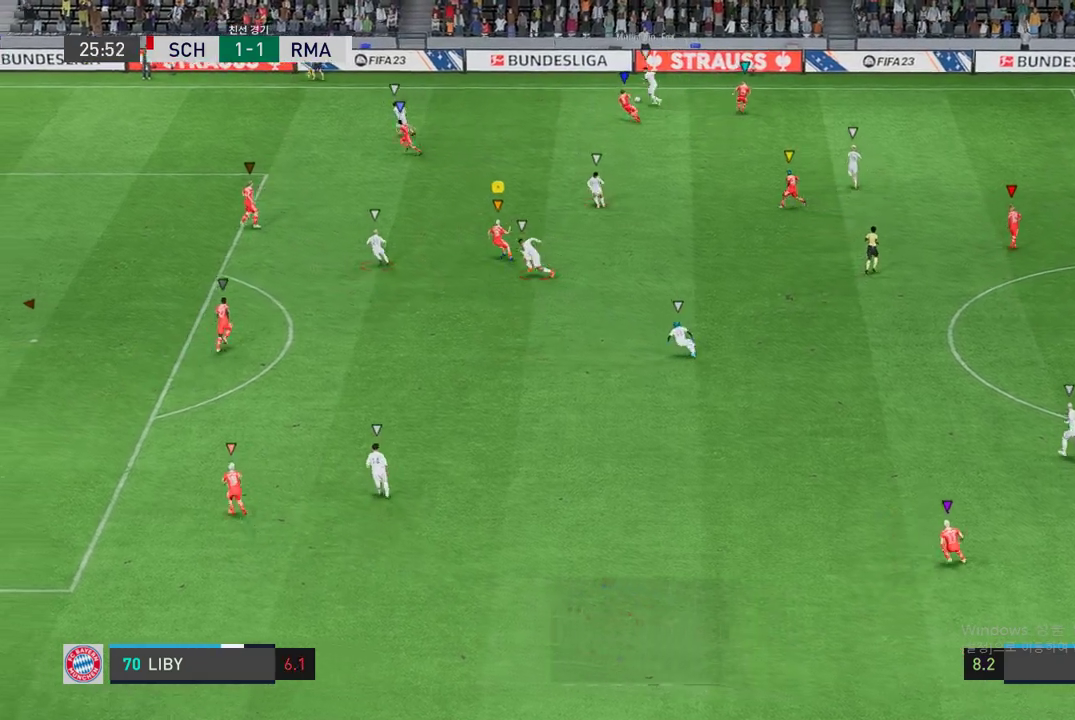
{"buttons": ["R2"], "left_stick": "up-left", "right_stick": "center", "events": [[17, "left_stick", "up-left"], [51, "L2", "up"]]}
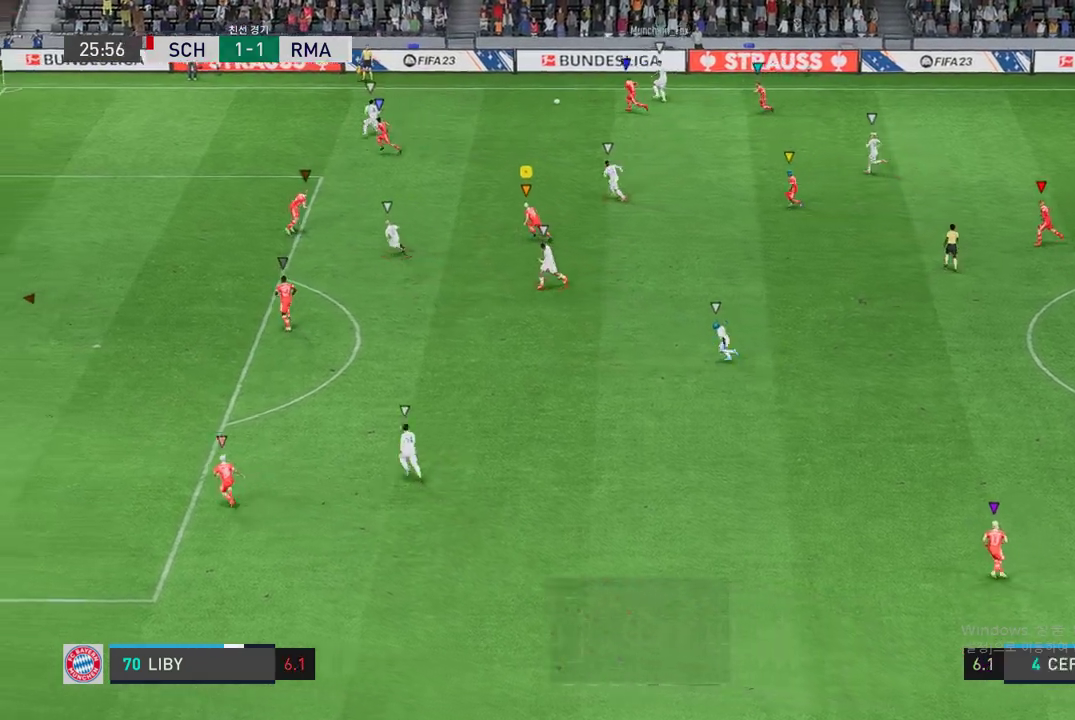
{"buttons": ["R2"], "left_stick": "up-left", "right_stick": "center", "events": []}
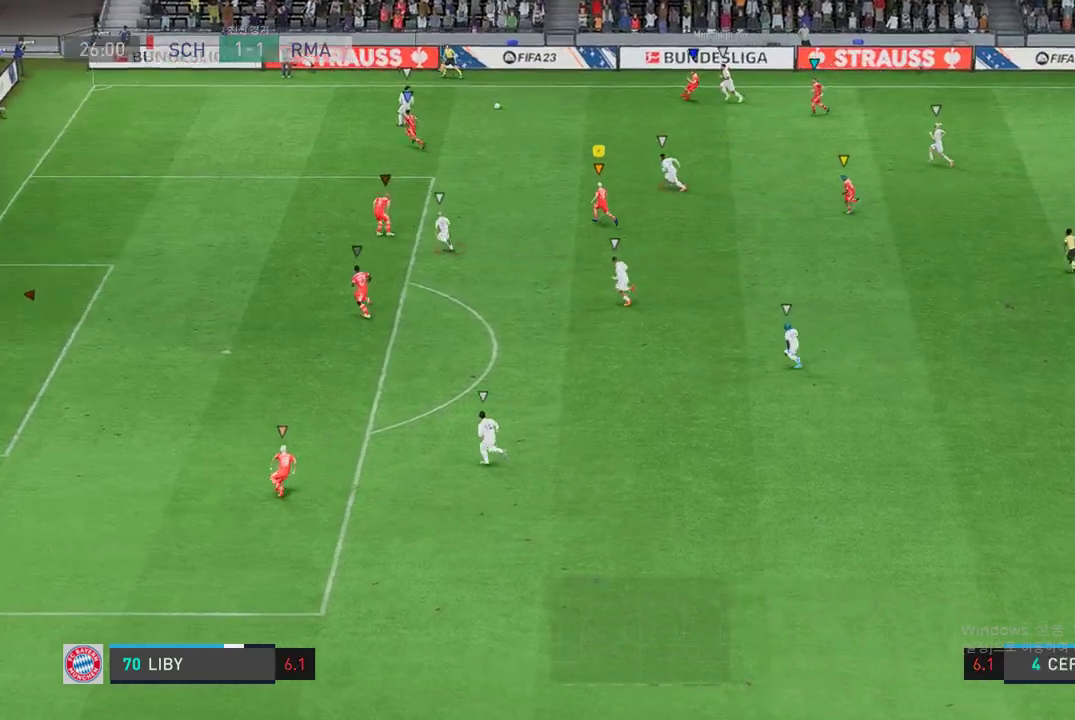
{"buttons": ["R2"], "left_stick": "center", "right_stick": "center", "events": [[404, "left_stick", "center"]]}
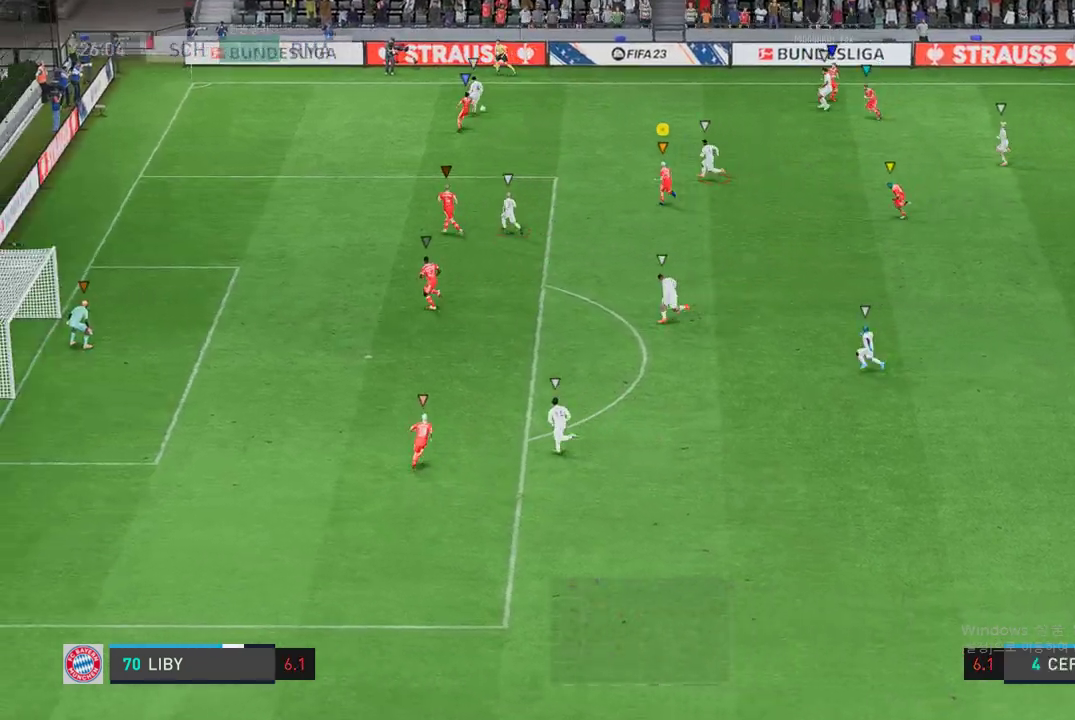
{"buttons": ["L2", "R2"], "left_stick": "up-right", "right_stick": "center", "events": [[67, "left_stick", "up-left"], [454, "left_stick", "up-right"], [471, "L2", "down"]]}
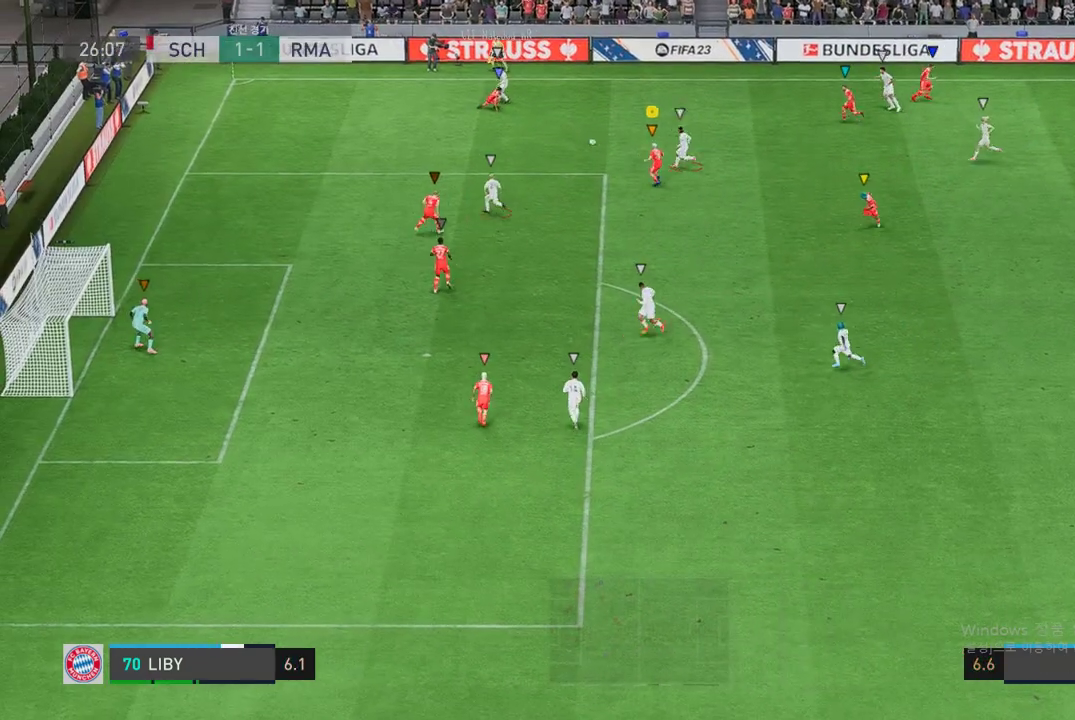
{"buttons": ["L2", "R2"], "left_stick": "up", "right_stick": "center", "events": [[67, "left_stick", "up-left"], [168, "left_stick", "up"]]}
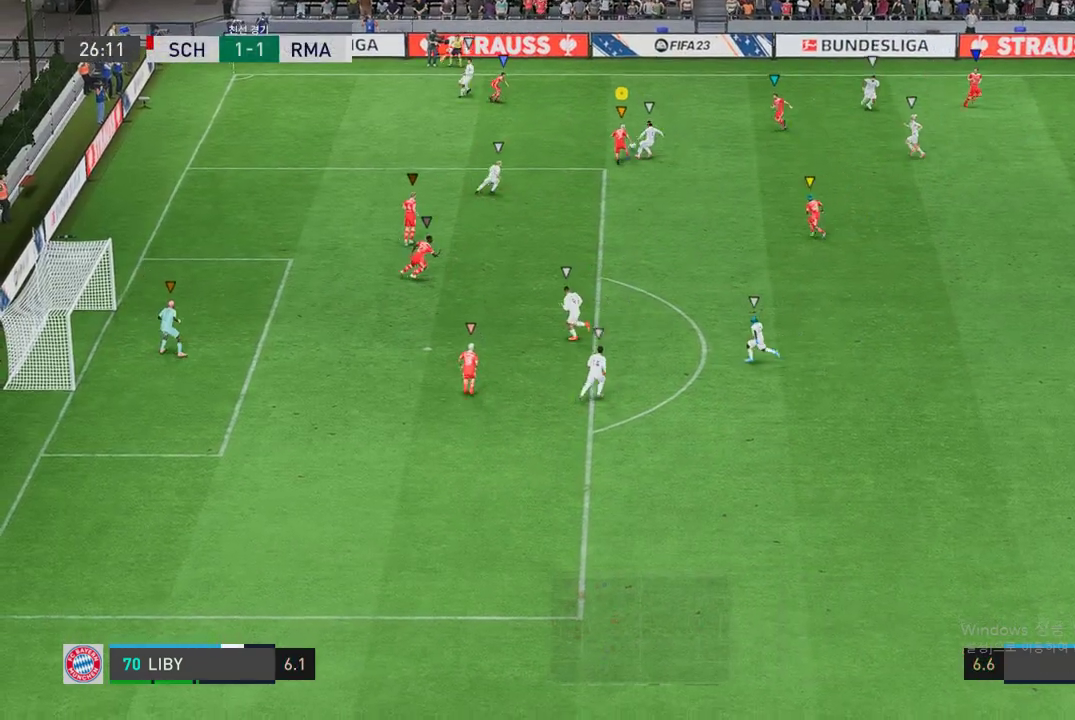
{"buttons": ["L2", "R2"], "left_stick": "up-right", "right_stick": "center", "events": [[50, "left_stick", "up-right"]]}
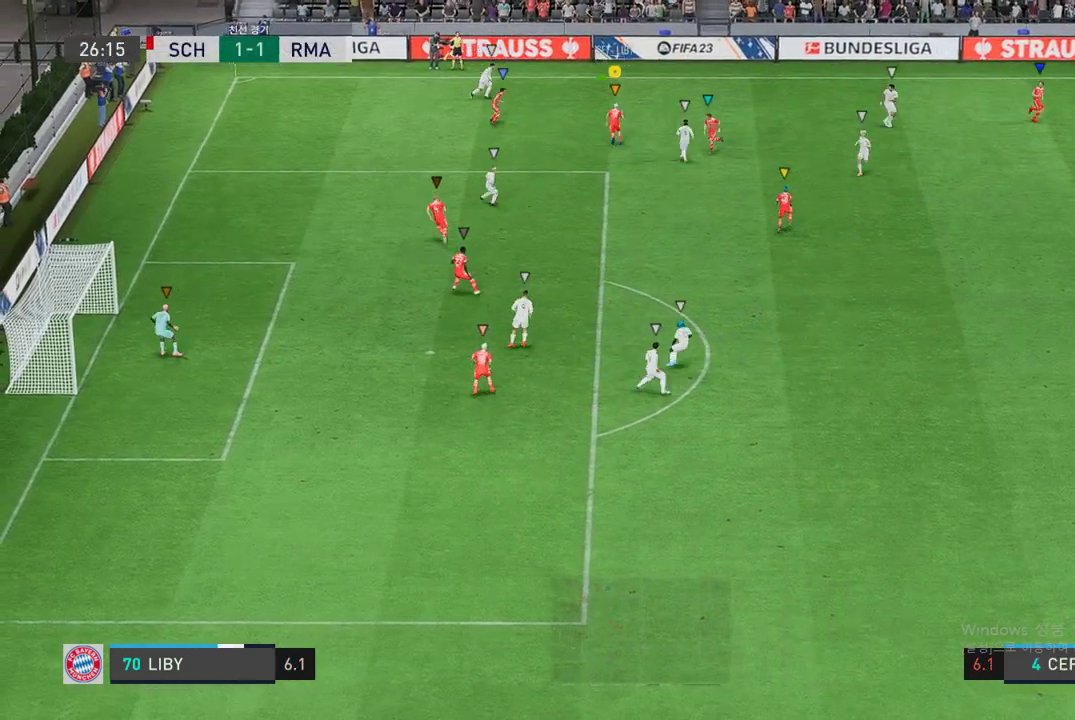
{"buttons": ["R2"], "left_stick": "up", "right_stick": "center", "events": [[17, "left_stick", "up"], [135, "L2", "up"]]}
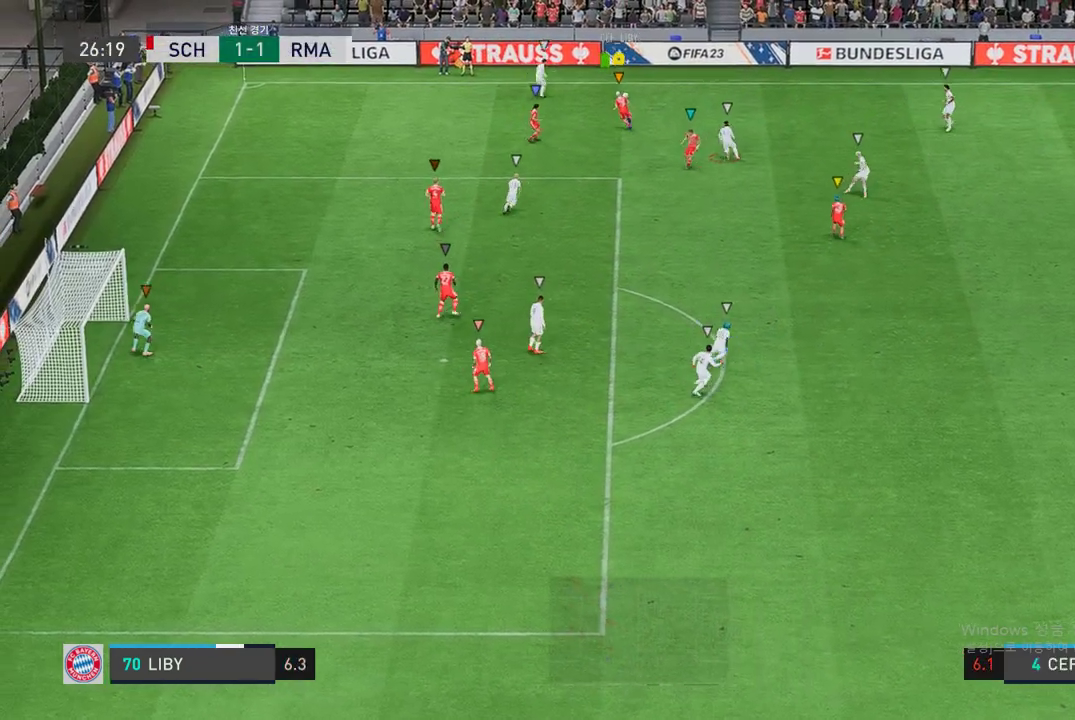
{"buttons": ["L2", "R2"], "left_stick": "up-right", "right_stick": "center", "events": [[84, "L2", "down"], [84, "left_stick", "center"], [287, "left_stick", "up-right"]]}
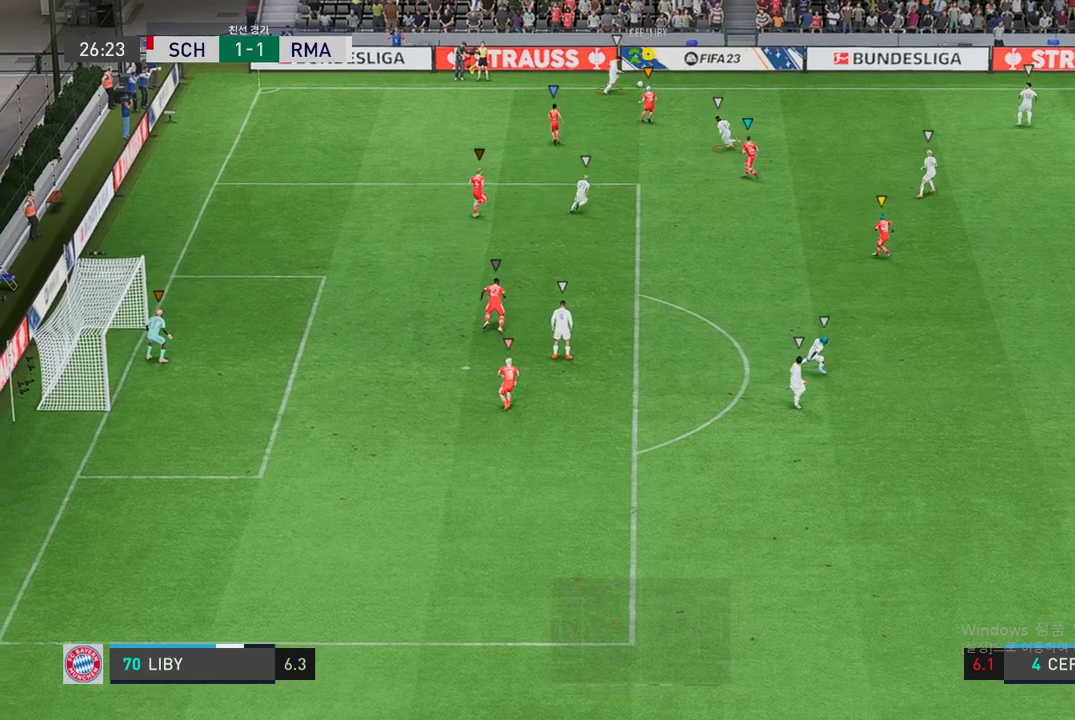
{"buttons": ["L2", "R2"], "left_stick": "up-right", "right_stick": "center", "events": [[253, "L2", "up"], [489, "L2", "down"]]}
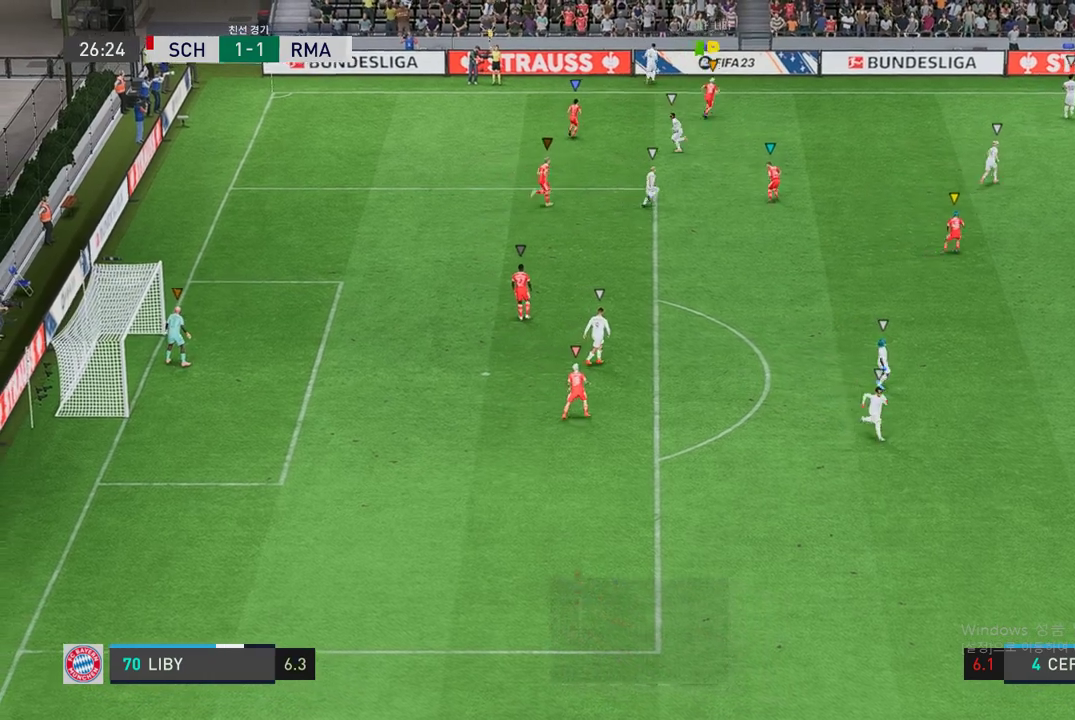
{"buttons": [], "left_stick": "center", "right_stick": "center", "events": [[101, "left_stick", "up"], [202, "left_stick", "up-left"], [269, "R2", "up"], [336, "L2", "up"], [336, "left_stick", "center"]]}
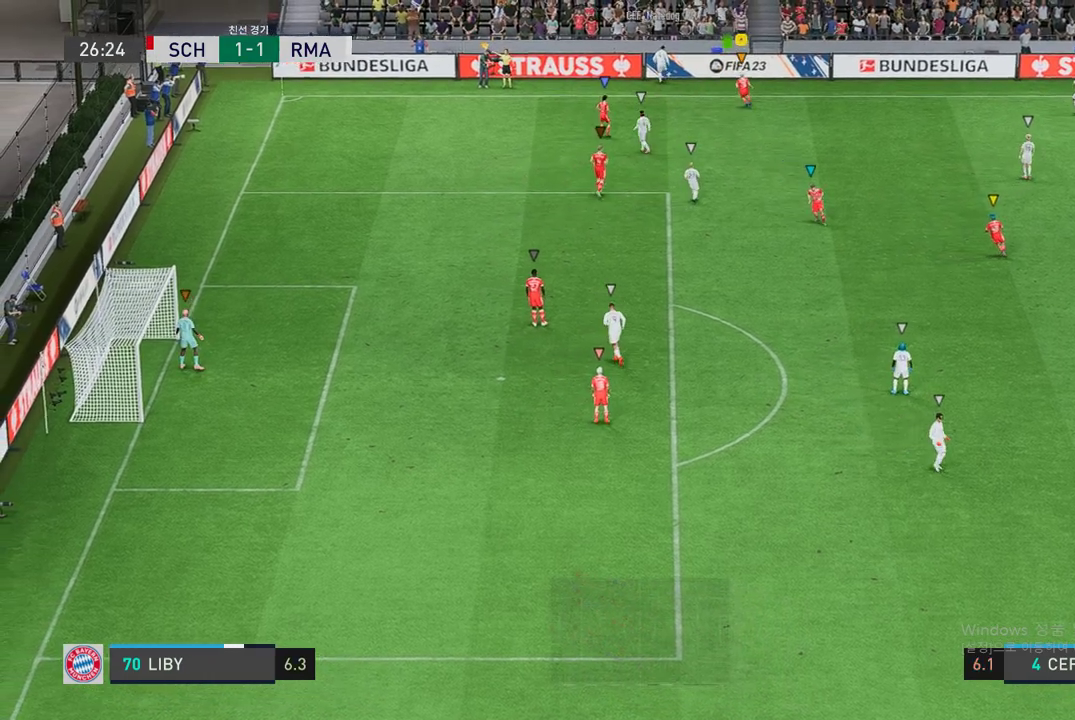
{"buttons": [], "left_stick": "down-right", "right_stick": "center", "events": [[118, "left_stick", "down-right"]]}
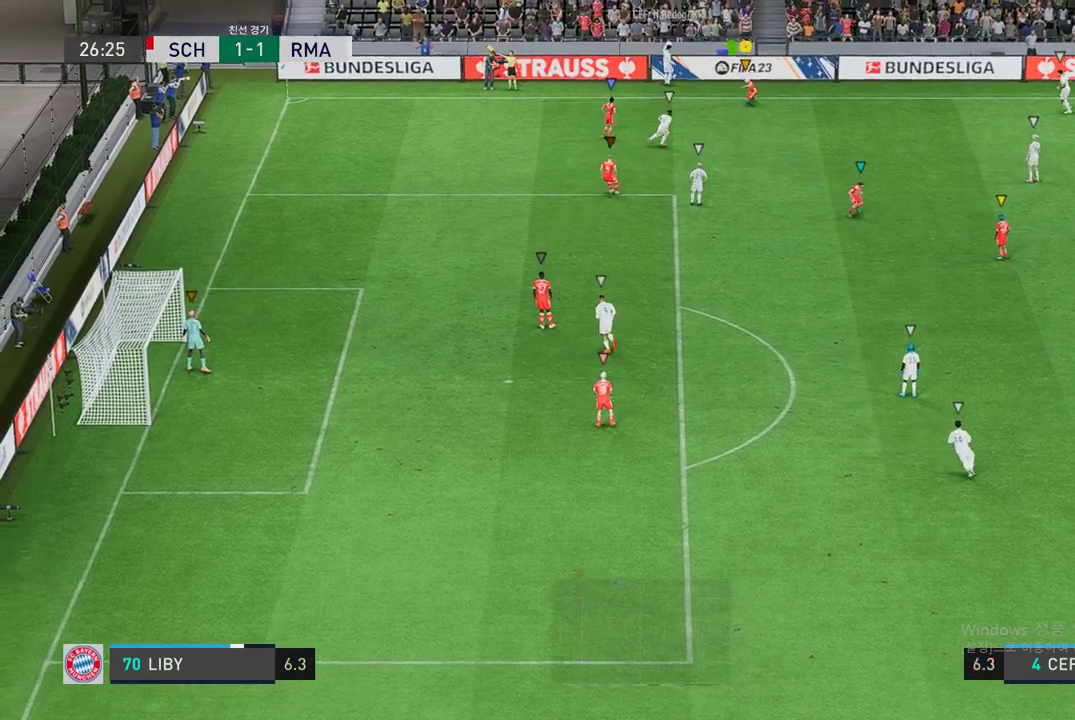
{"buttons": [], "left_stick": "down", "right_stick": "center", "events": [[84, "left_stick", "center"], [135, "left_stick", "down"]]}